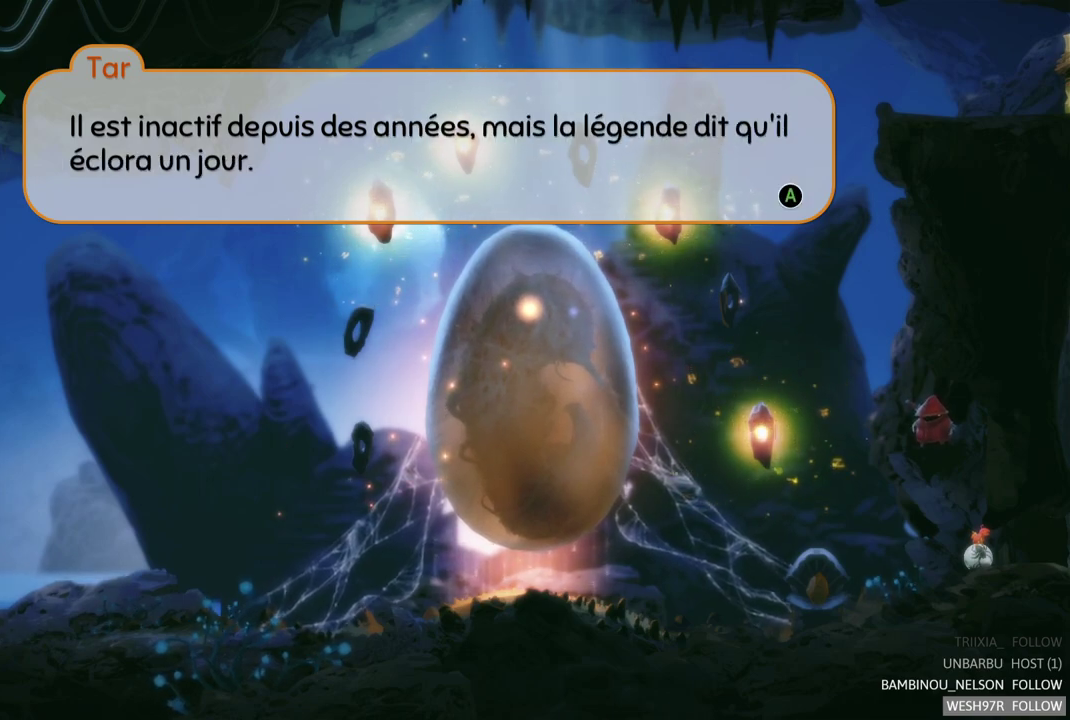
Gameplay with a controller (Xbox layout); each line is a JSON object with the inputs held at the frame after it. "events" lists button and stick changes between this image and that frame as [ms after this image, input, new state], when the widget could be followed in between. This overlay highlights the sticks when they move; stick clicks (L3 R3) are not distinguishable. Not read: L1 L3 R1 R3.
{"buttons": ["A"], "left_stick": "center", "right_stick": "center", "events": [[500, "A", "down"]]}
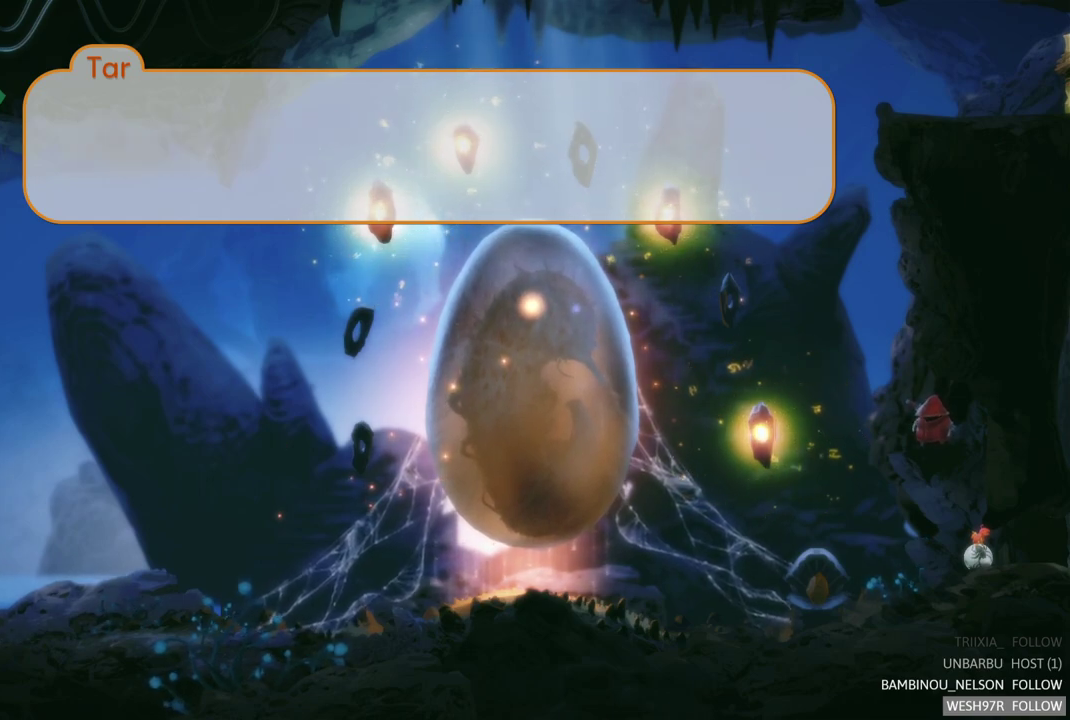
{"buttons": ["A"], "left_stick": "center", "right_stick": "center", "events": [[117, "A", "up"], [500, "A", "down"]]}
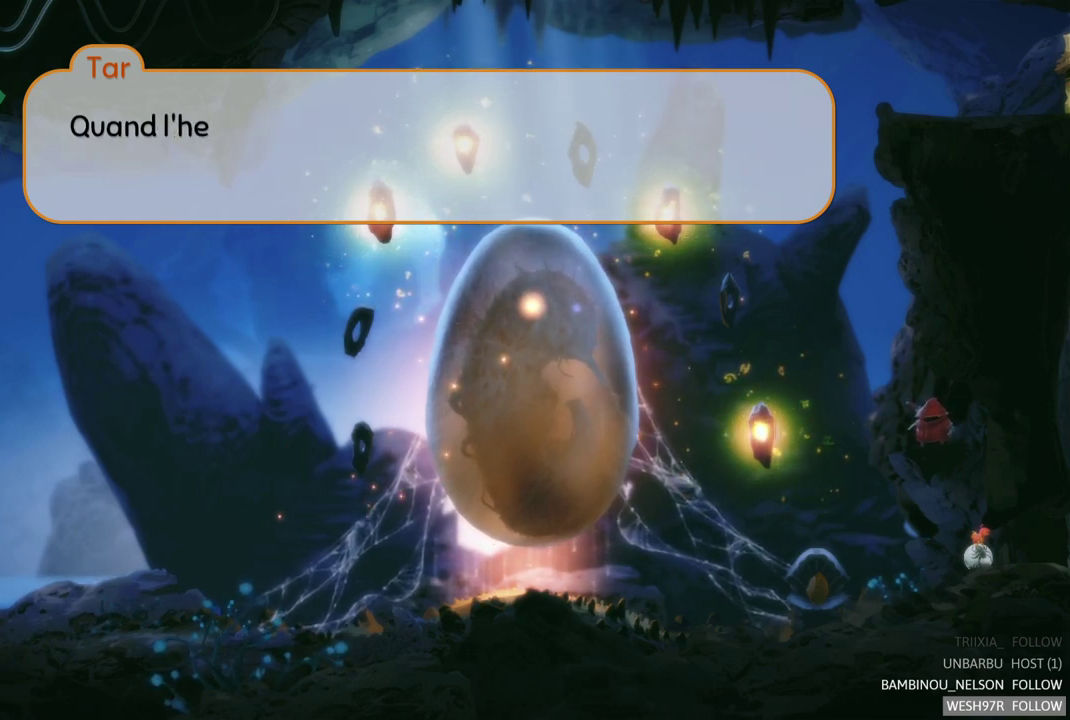
{"buttons": [], "left_stick": "center", "right_stick": "center", "events": [[100, "A", "up"]]}
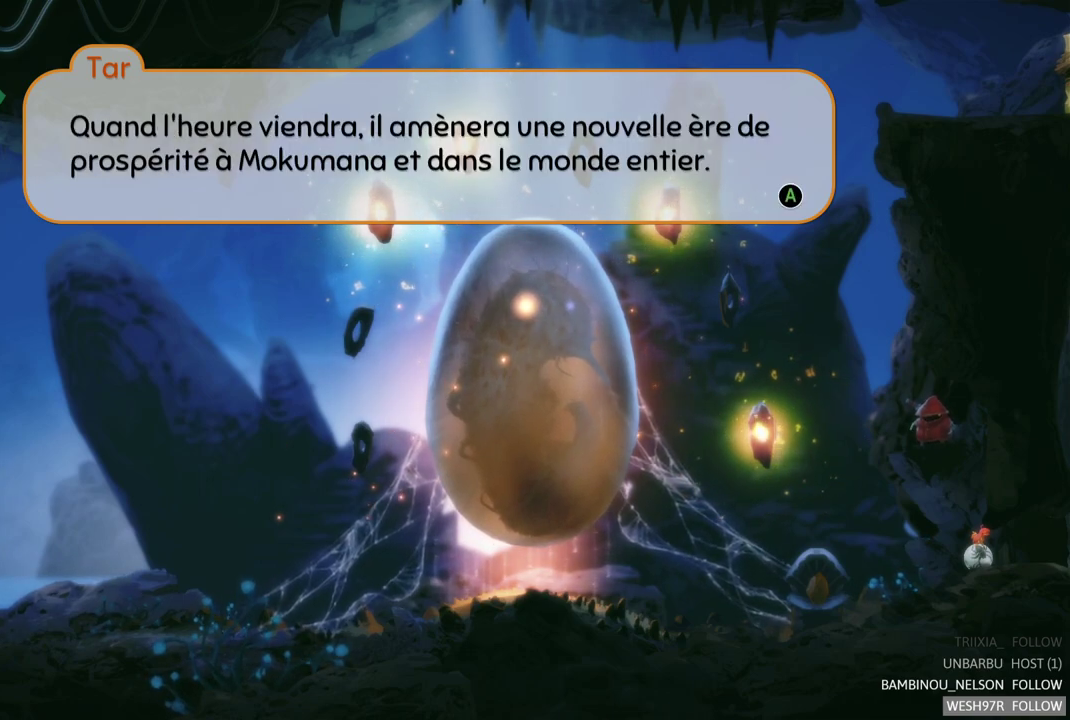
{"buttons": [], "left_stick": "center", "right_stick": "center", "events": []}
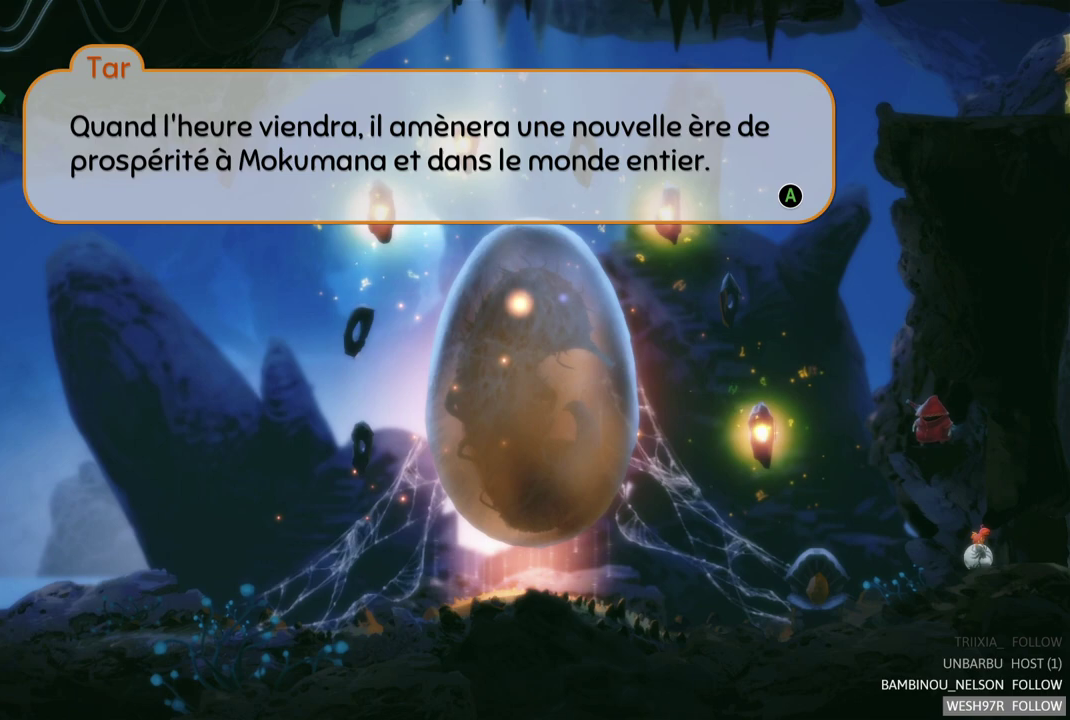
{"buttons": [], "left_stick": "center", "right_stick": "center", "events": []}
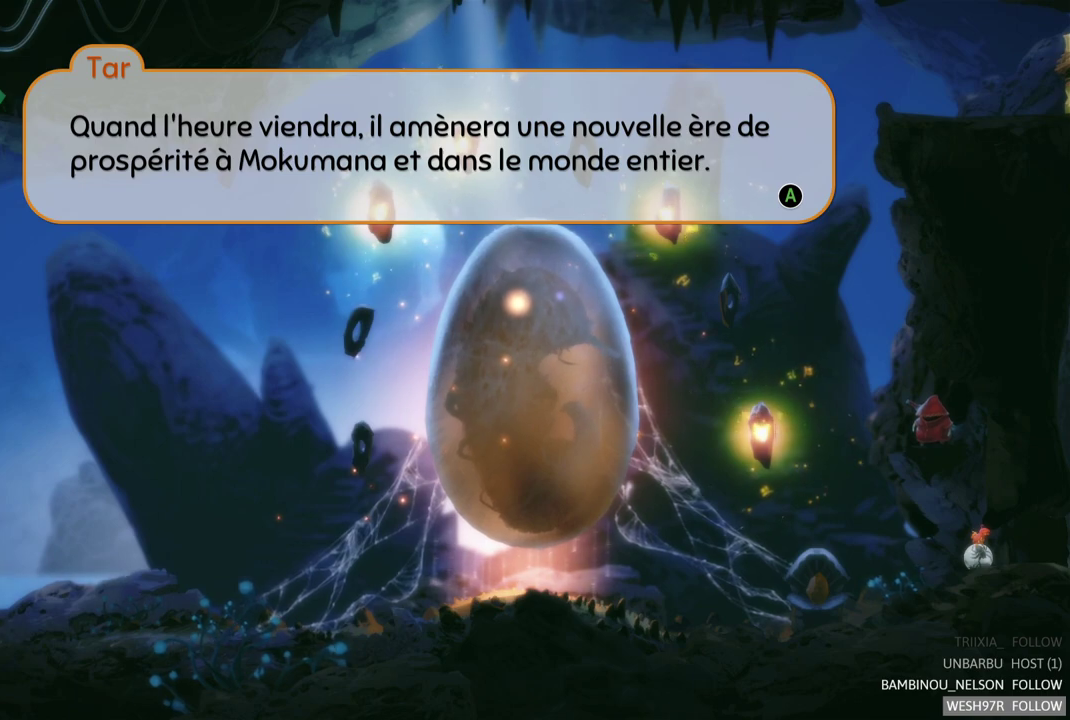
{"buttons": [], "left_stick": "center", "right_stick": "center", "events": []}
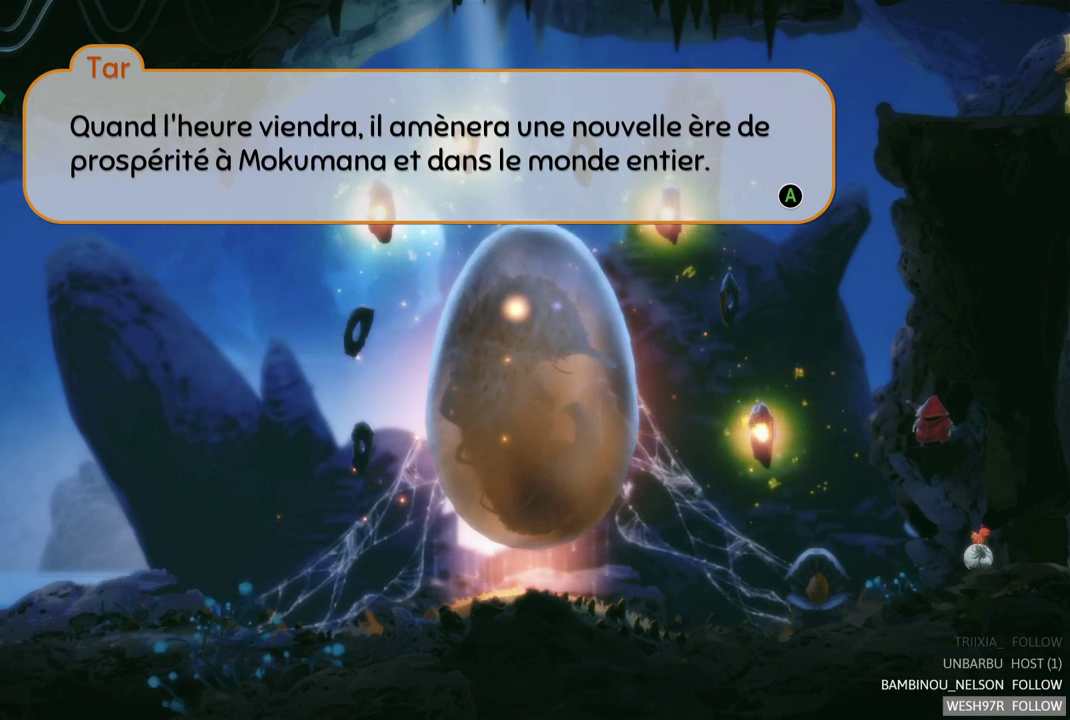
{"buttons": [], "left_stick": "center", "right_stick": "center", "events": []}
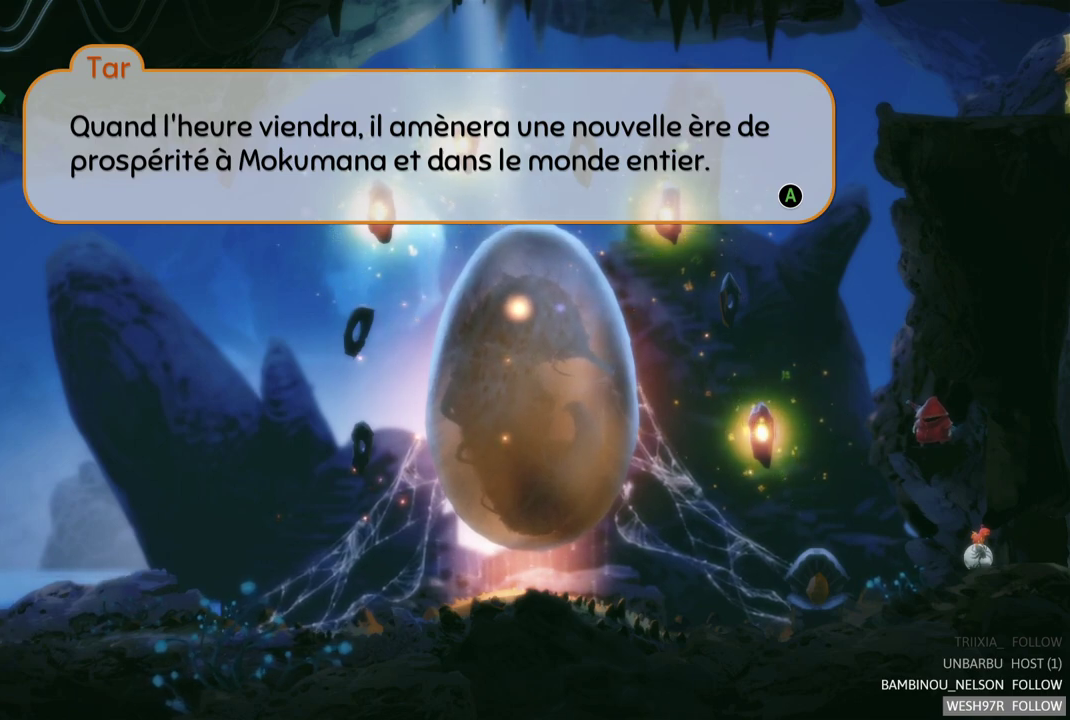
{"buttons": [], "left_stick": "center", "right_stick": "center", "events": []}
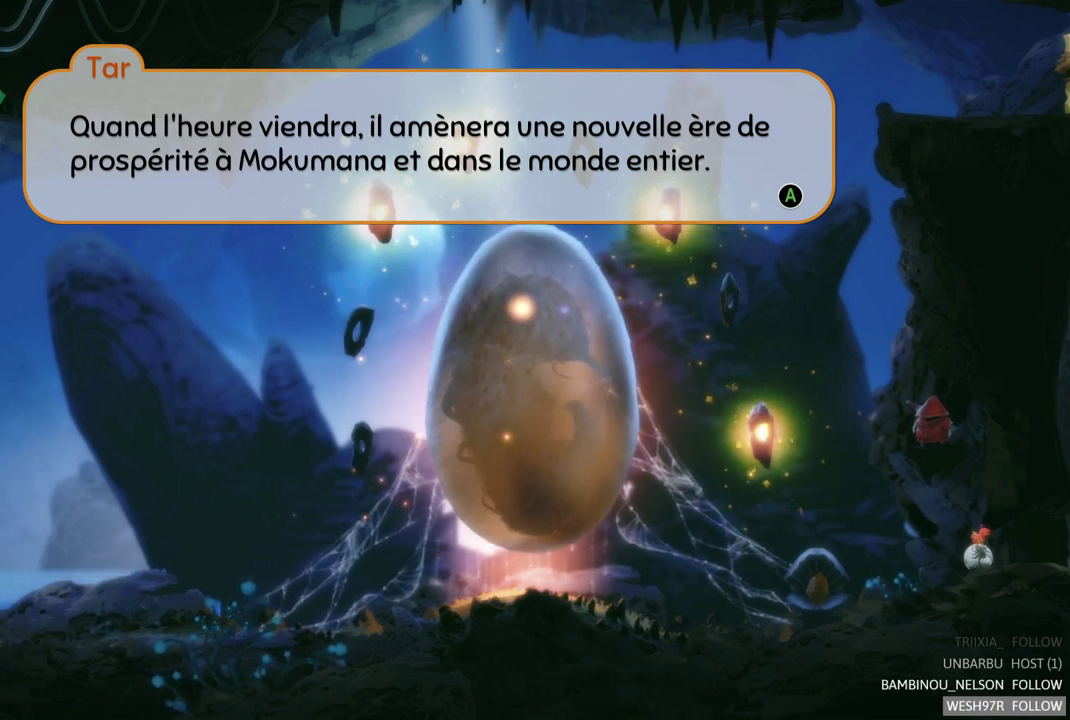
{"buttons": [], "left_stick": "center", "right_stick": "center", "events": []}
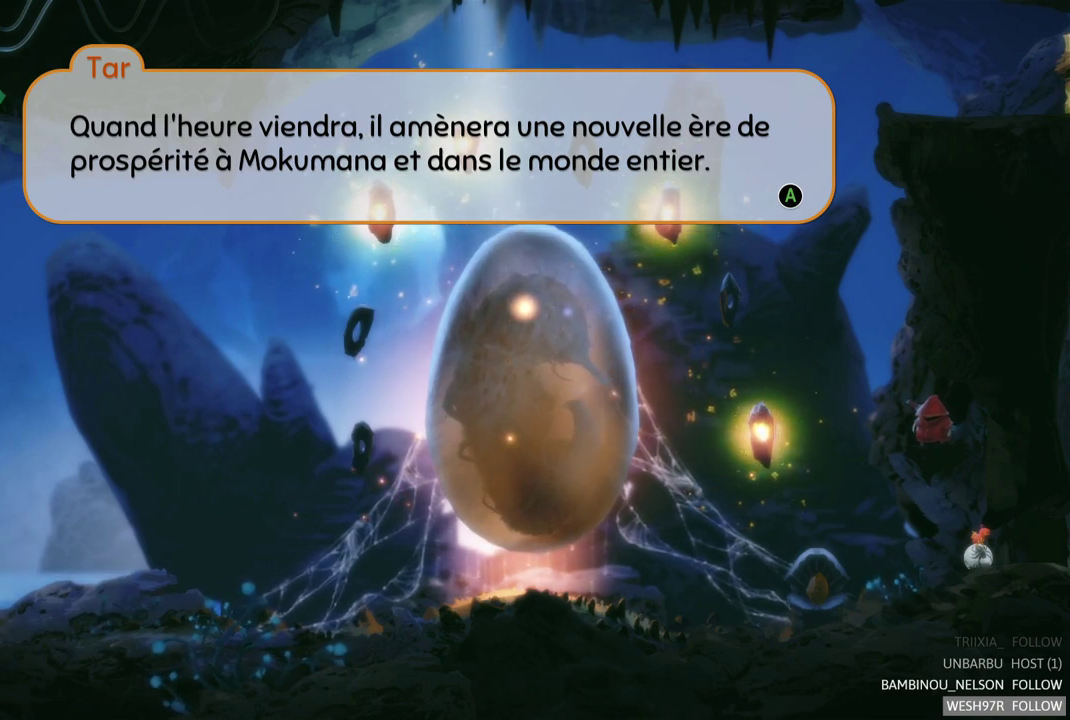
{"buttons": [], "left_stick": "center", "right_stick": "center", "events": []}
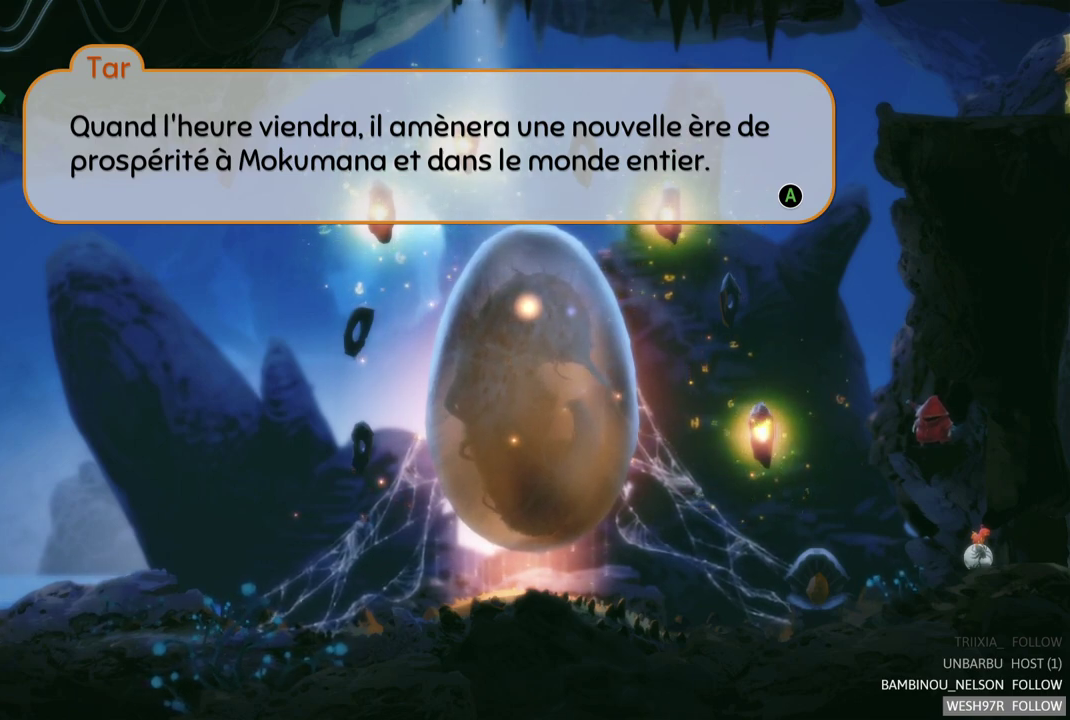
{"buttons": [], "left_stick": "center", "right_stick": "center", "events": []}
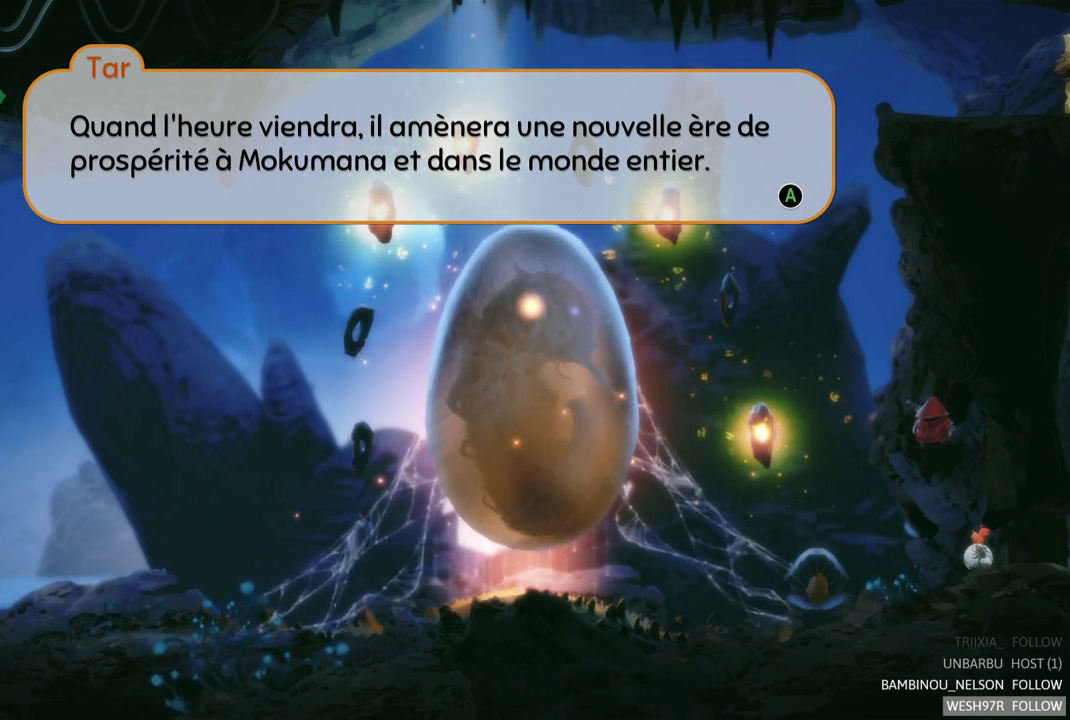
{"buttons": [], "left_stick": "center", "right_stick": "center", "events": []}
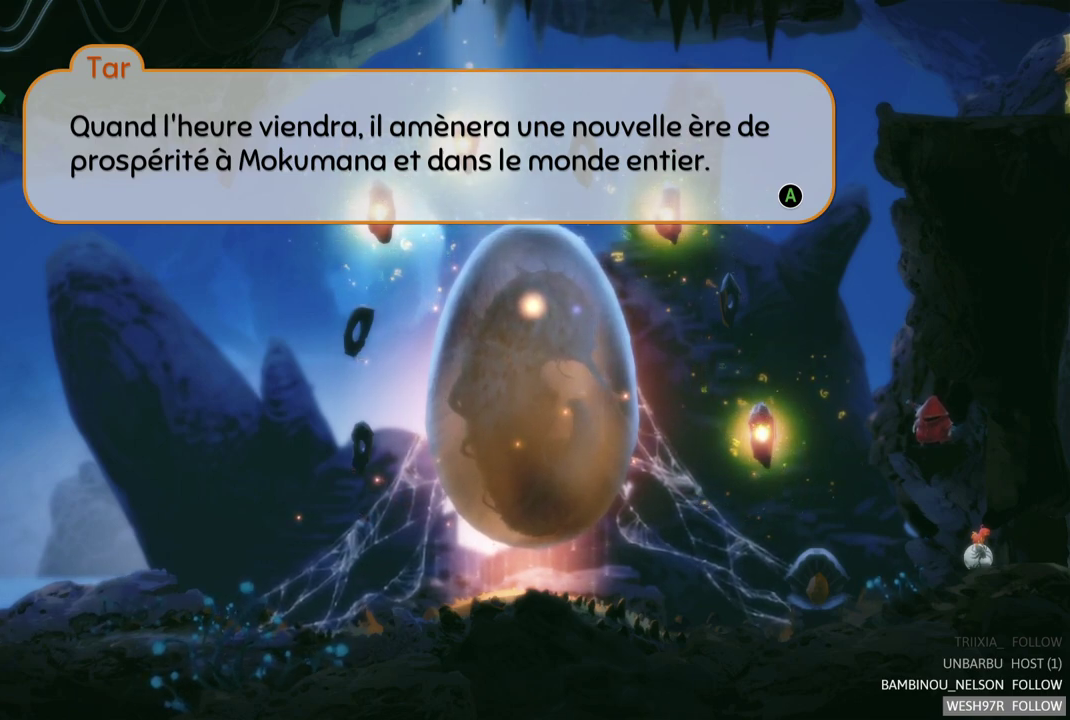
{"buttons": [], "left_stick": "right", "right_stick": "center", "events": [[100, "A", "down"], [250, "A", "up"], [450, "left_stick", "right"]]}
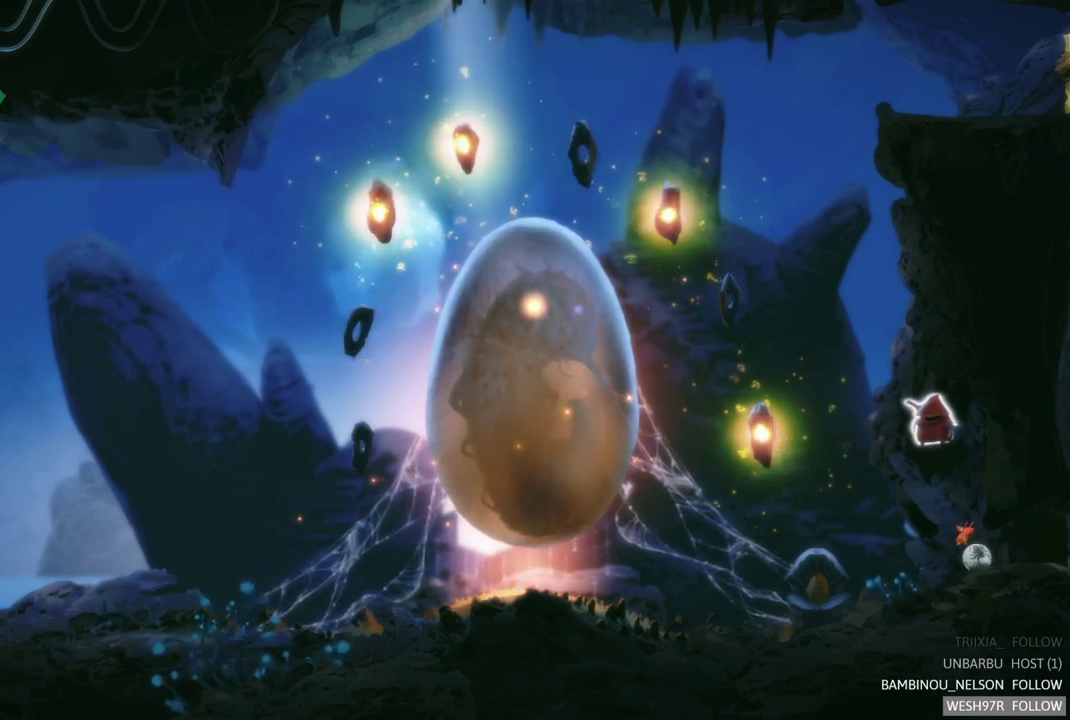
{"buttons": [], "left_stick": "right", "right_stick": "center", "events": []}
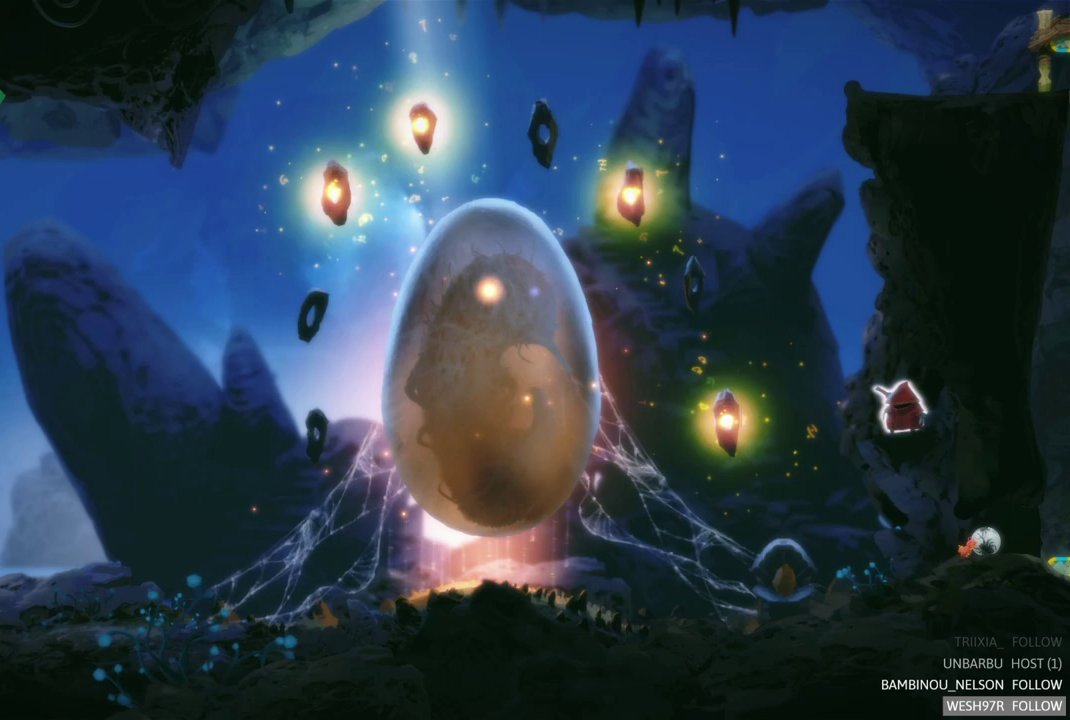
{"buttons": ["R2"], "left_stick": "center", "right_stick": "center", "events": [[450, "left_stick", "center"], [500, "R2", "down"]]}
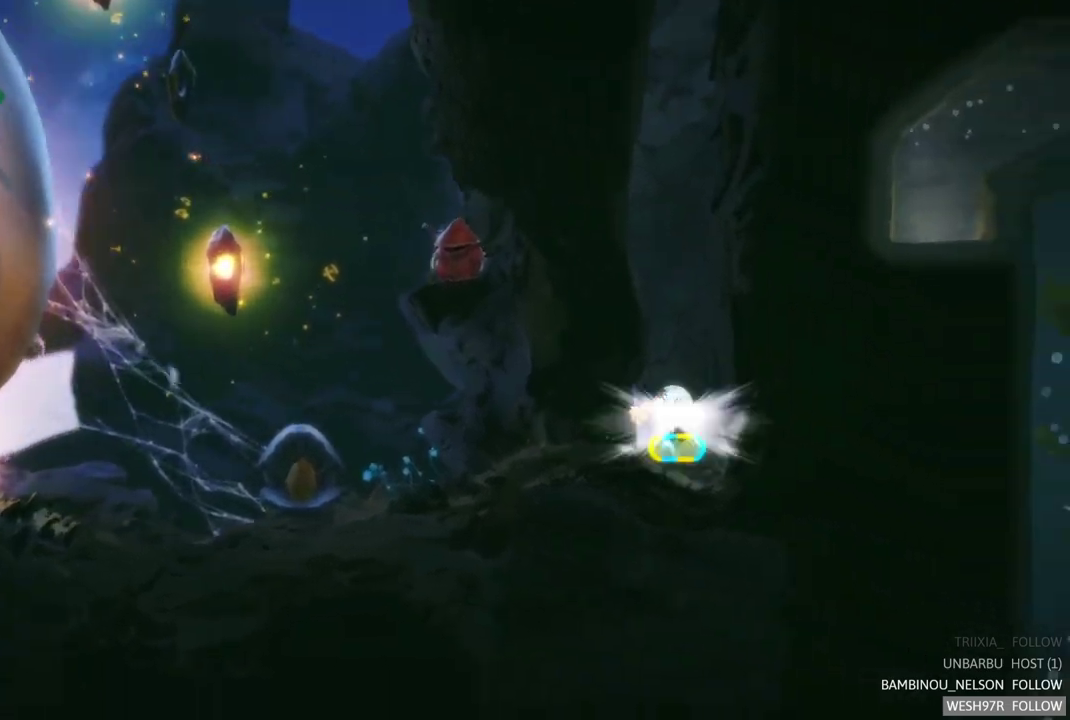
{"buttons": [], "left_stick": "center", "right_stick": "center", "events": [[300, "R2", "up"]]}
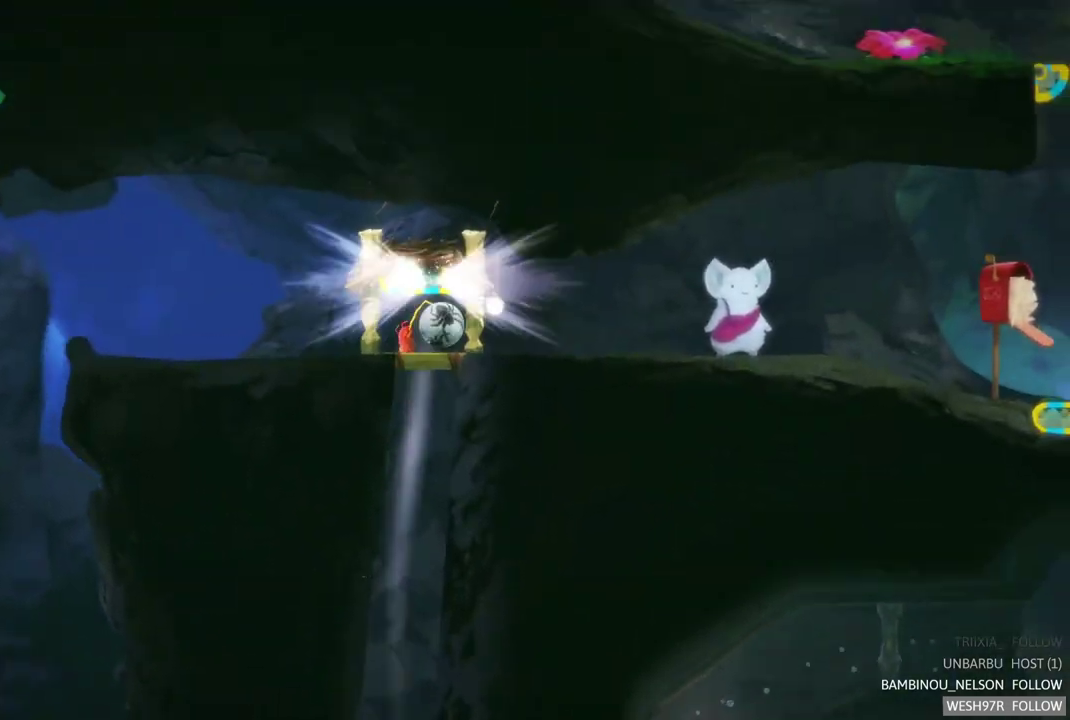
{"buttons": [], "left_stick": "right", "right_stick": "center", "events": [[17, "left_stick", "right"]]}
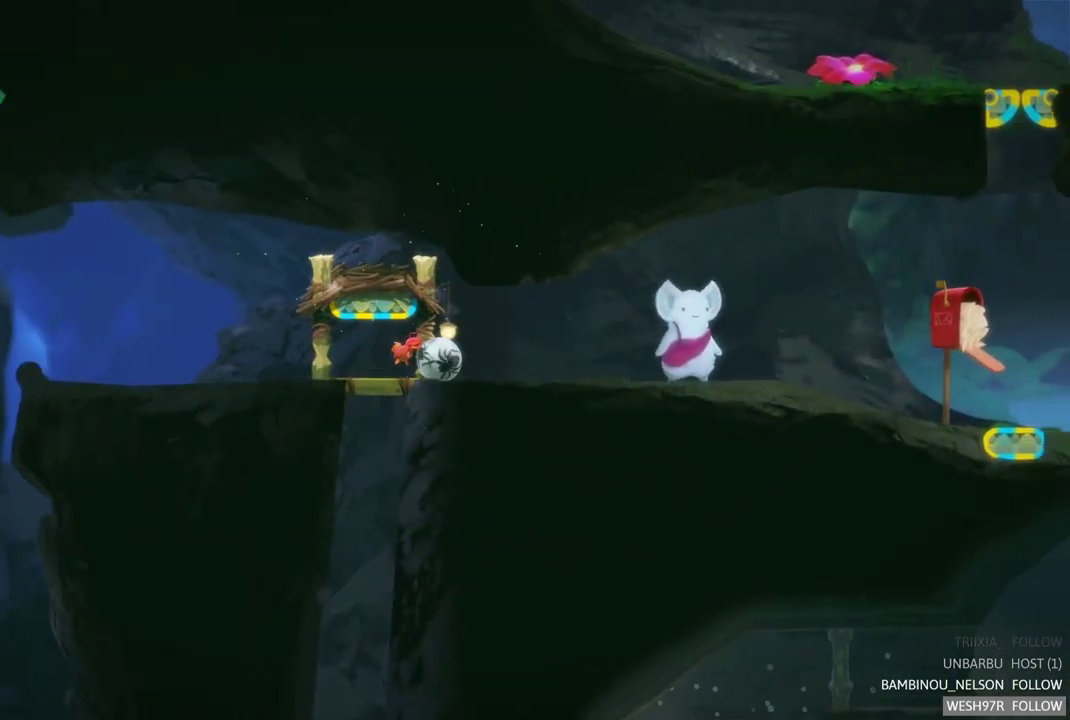
{"buttons": [], "left_stick": "right", "right_stick": "center", "events": []}
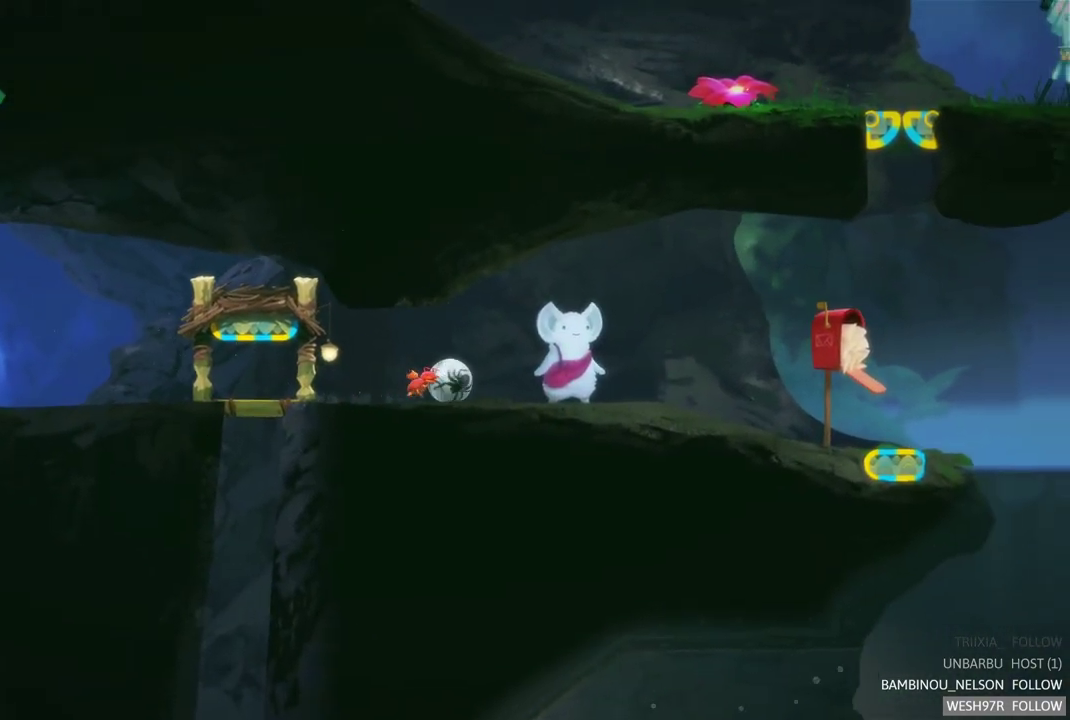
{"buttons": [], "left_stick": "right", "right_stick": "center", "events": []}
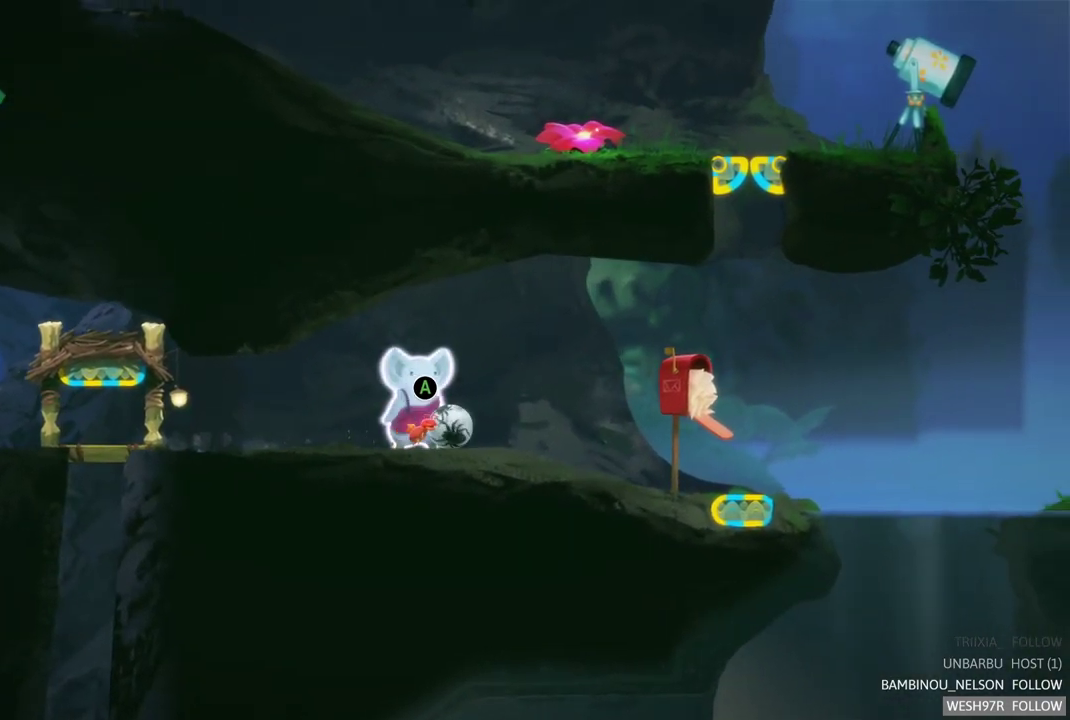
{"buttons": [], "left_stick": "right", "right_stick": "center", "events": []}
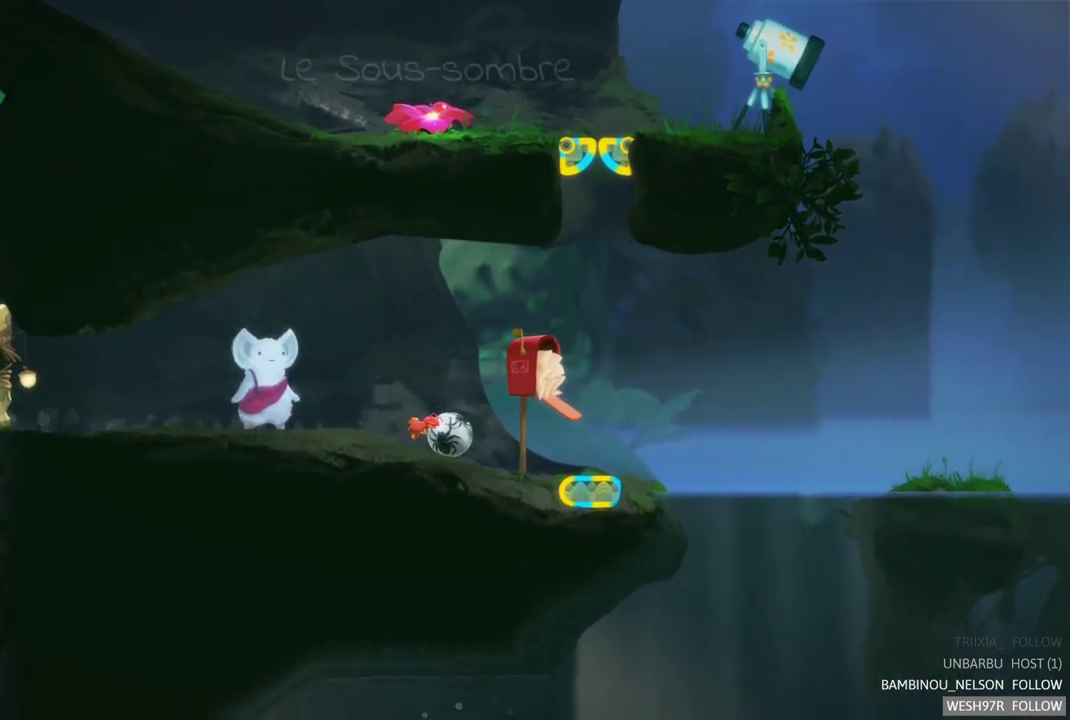
{"buttons": [], "left_stick": "left", "right_stick": "center", "events": [[233, "left_stick", "left"]]}
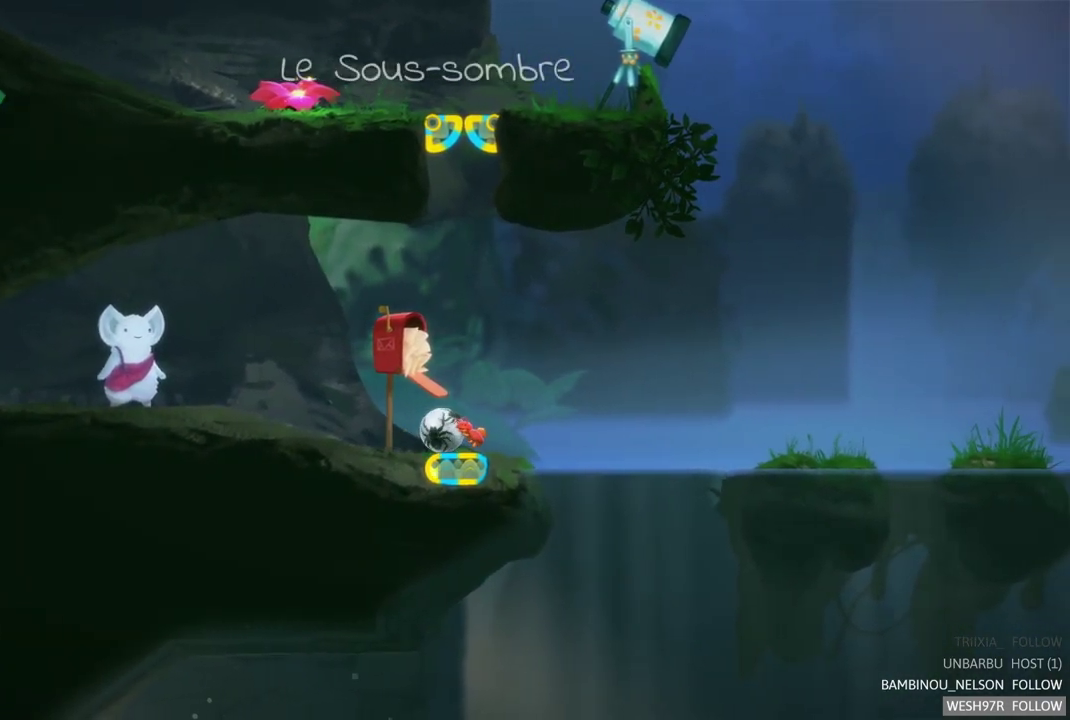
{"buttons": [], "left_stick": "up-left", "right_stick": "center", "events": [[50, "R2", "down"], [283, "R2", "up"], [283, "left_stick", "up-left"]]}
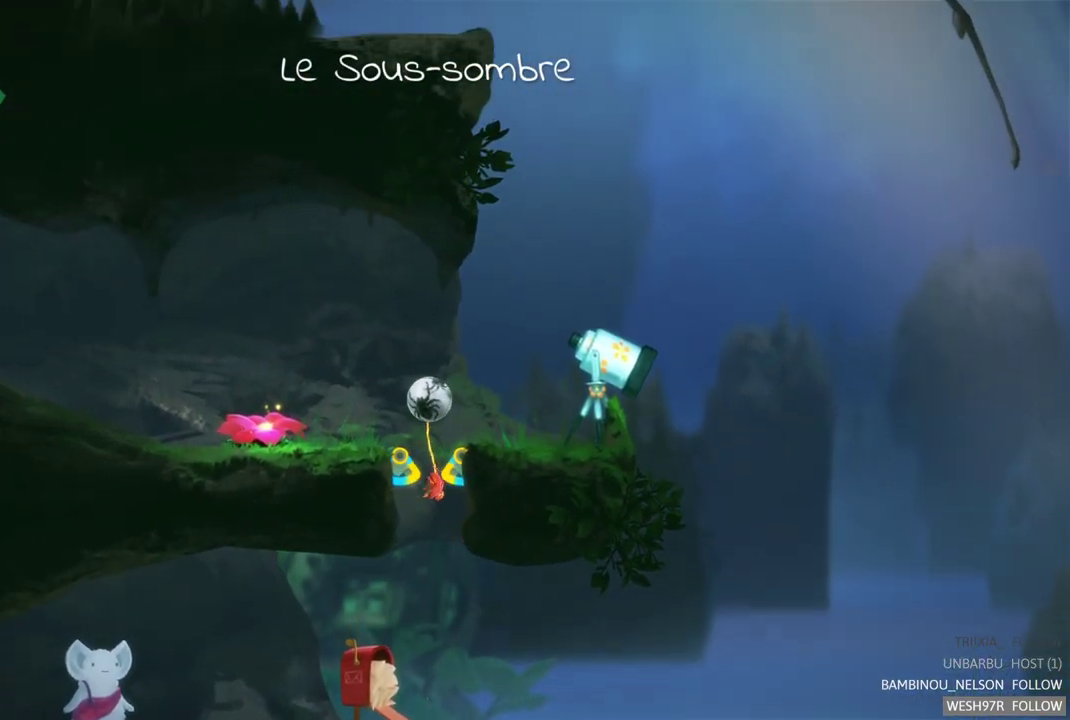
{"buttons": [], "left_stick": "up-left", "right_stick": "center", "events": []}
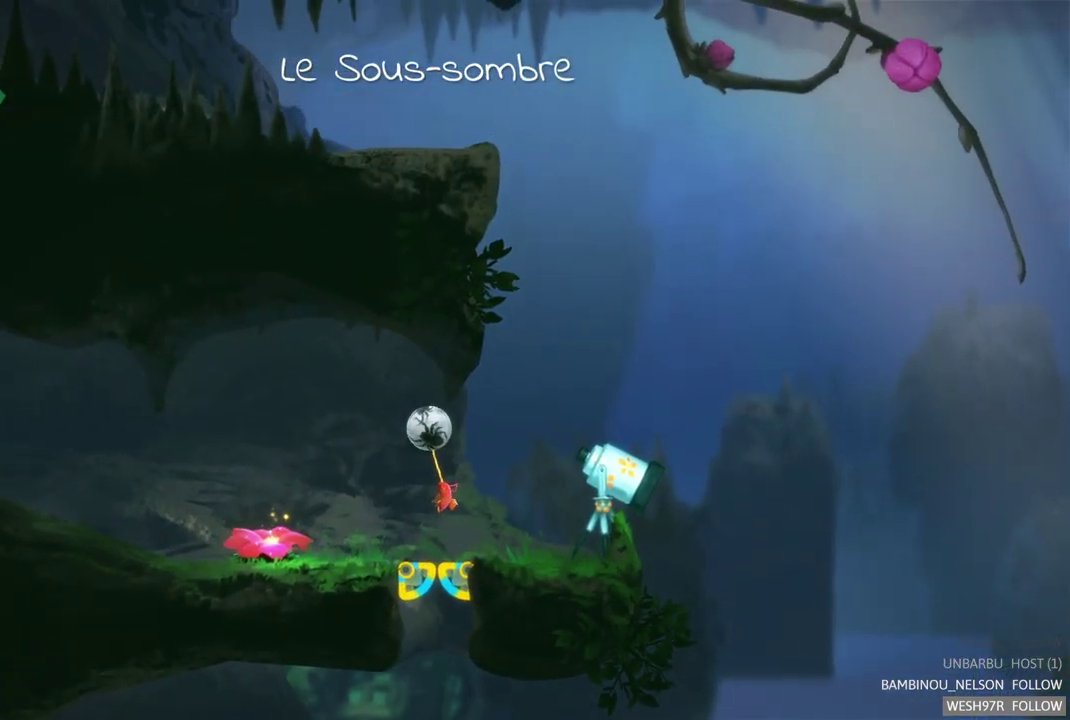
{"buttons": [], "left_stick": "up-left", "right_stick": "center", "events": []}
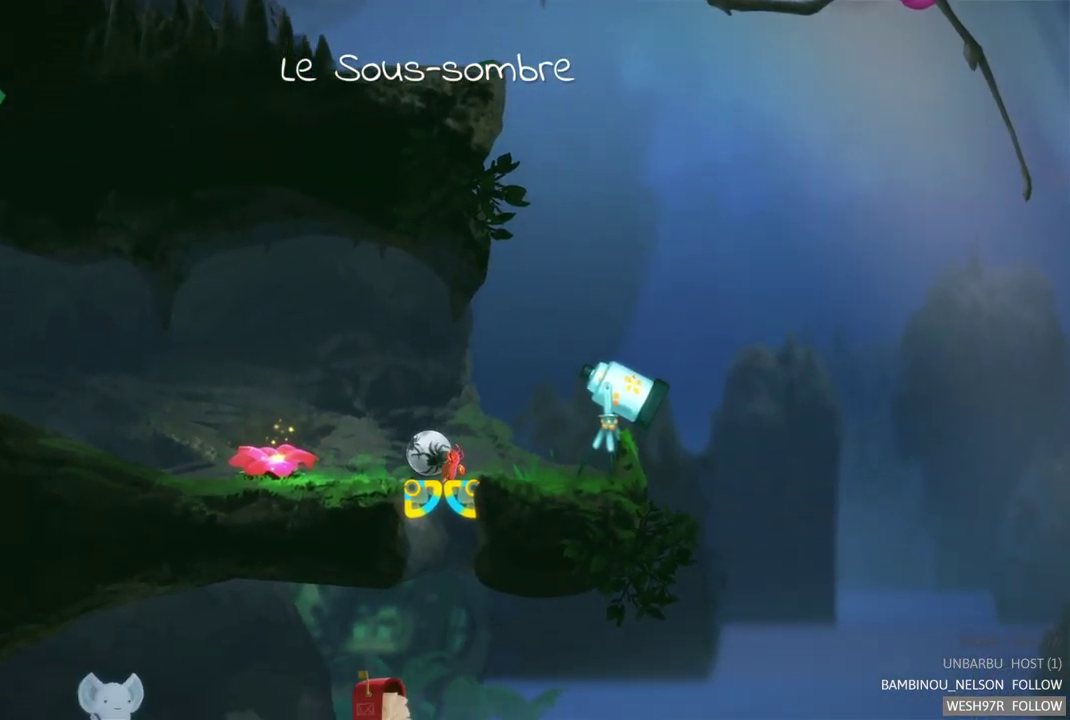
{"buttons": [], "left_stick": "left", "right_stick": "center", "events": [[67, "left_stick", "left"]]}